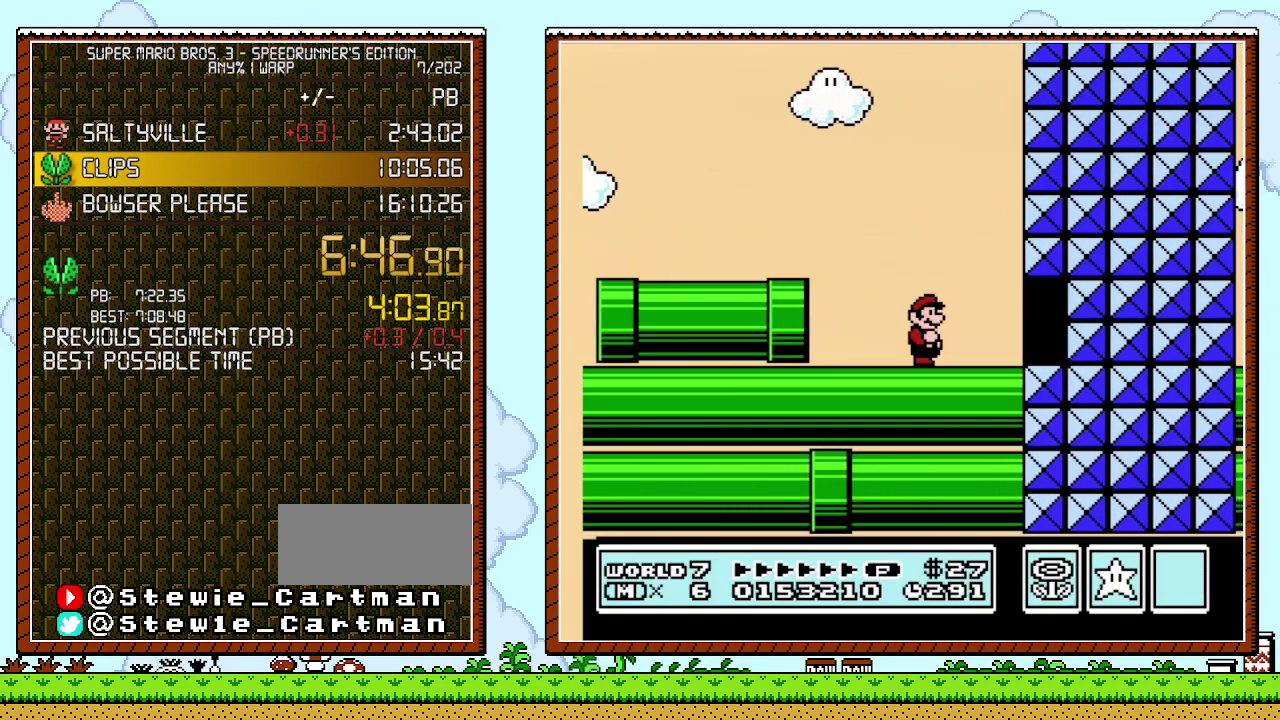
Gameplay with a controller (Nintendo layout); each line is a JSON object with the inputs held at the frame after it. "events" lists button and stick changes between this image and that frame as [ms after this image, input, new state], when the widget could be followed in between. Not read: L3 R3.
{"buttons": ["B"], "events": [[283, "A", "down"], [300, "DPAD_RIGHT", "up"], [400, "A", "up"]]}
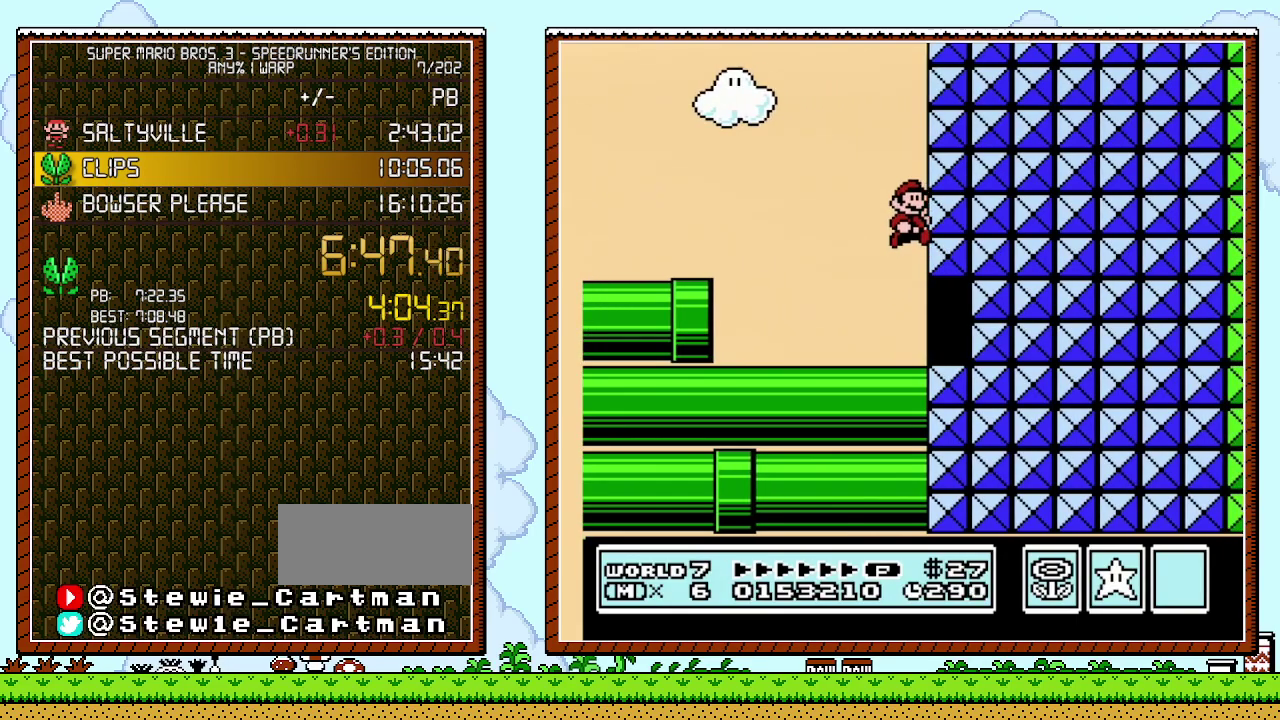
{"buttons": ["B", "DPAD_LEFT"], "events": [[83, "DPAD_LEFT", "down"]]}
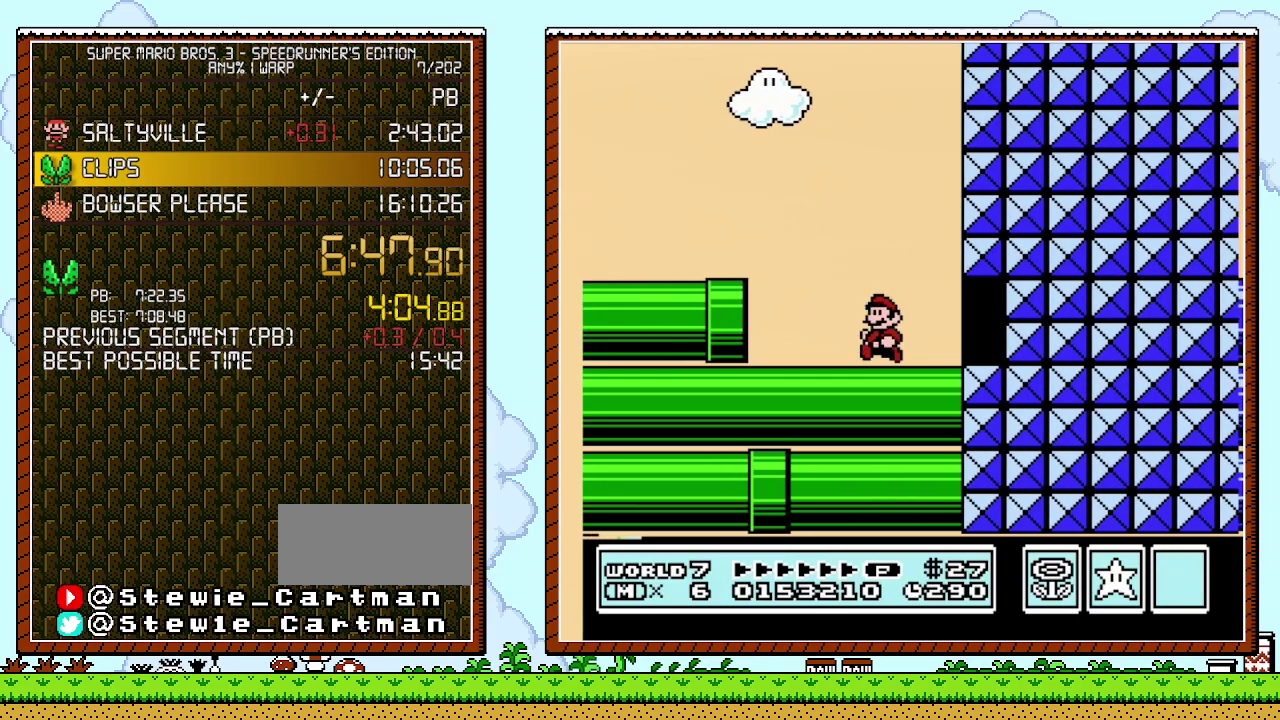
{"buttons": ["A", "B", "DPAD_RIGHT"], "events": [[367, "A", "down"], [433, "DPAD_LEFT", "up"], [467, "DPAD_RIGHT", "down"]]}
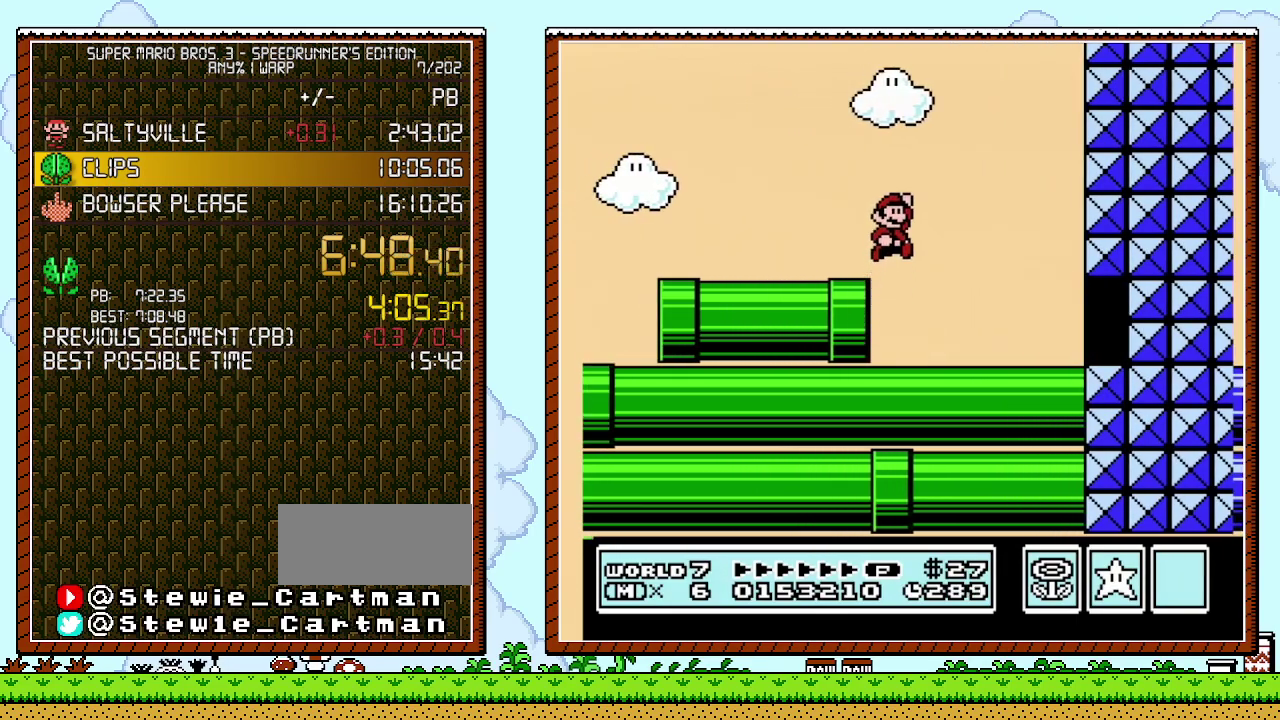
{"buttons": ["B", "DPAD_RIGHT"], "events": [[17, "A", "up"]]}
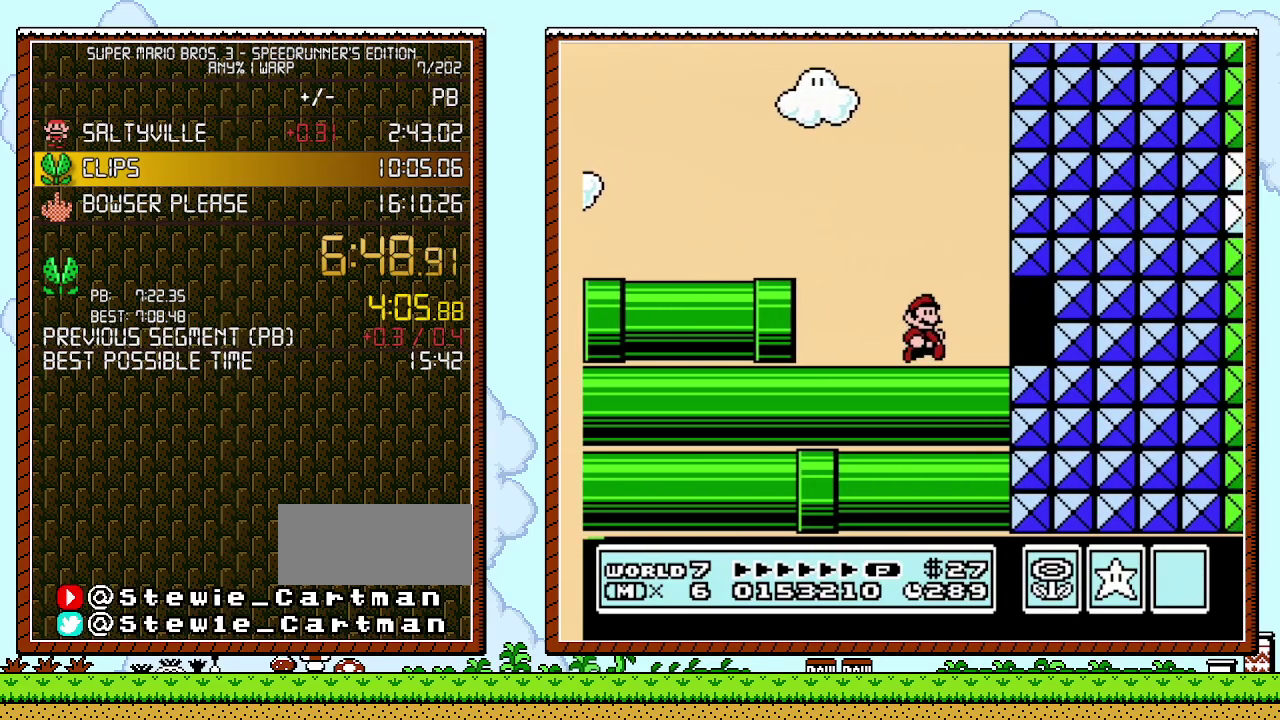
{"buttons": ["B"], "events": [[250, "A", "down"], [250, "DPAD_RIGHT", "up"], [367, "A", "up"]]}
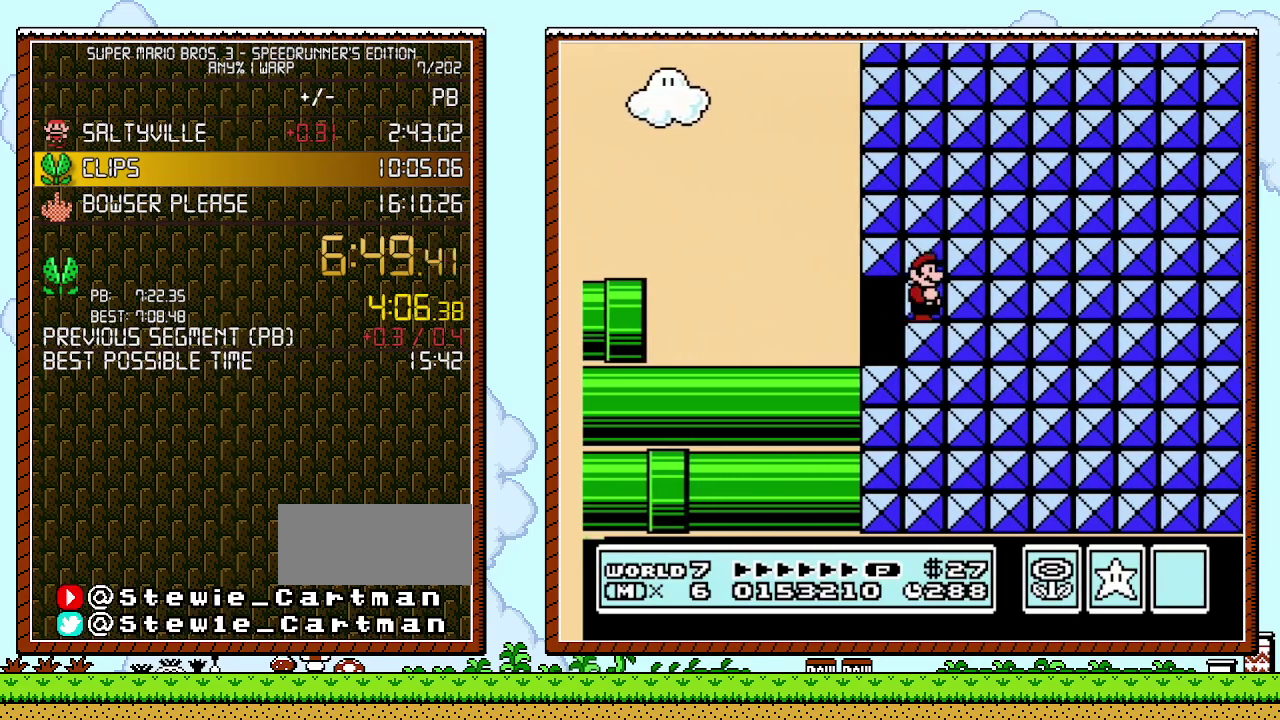
{"buttons": ["B"], "events": [[317, "DPAD_RIGHT", "down"], [400, "DPAD_RIGHT", "up"]]}
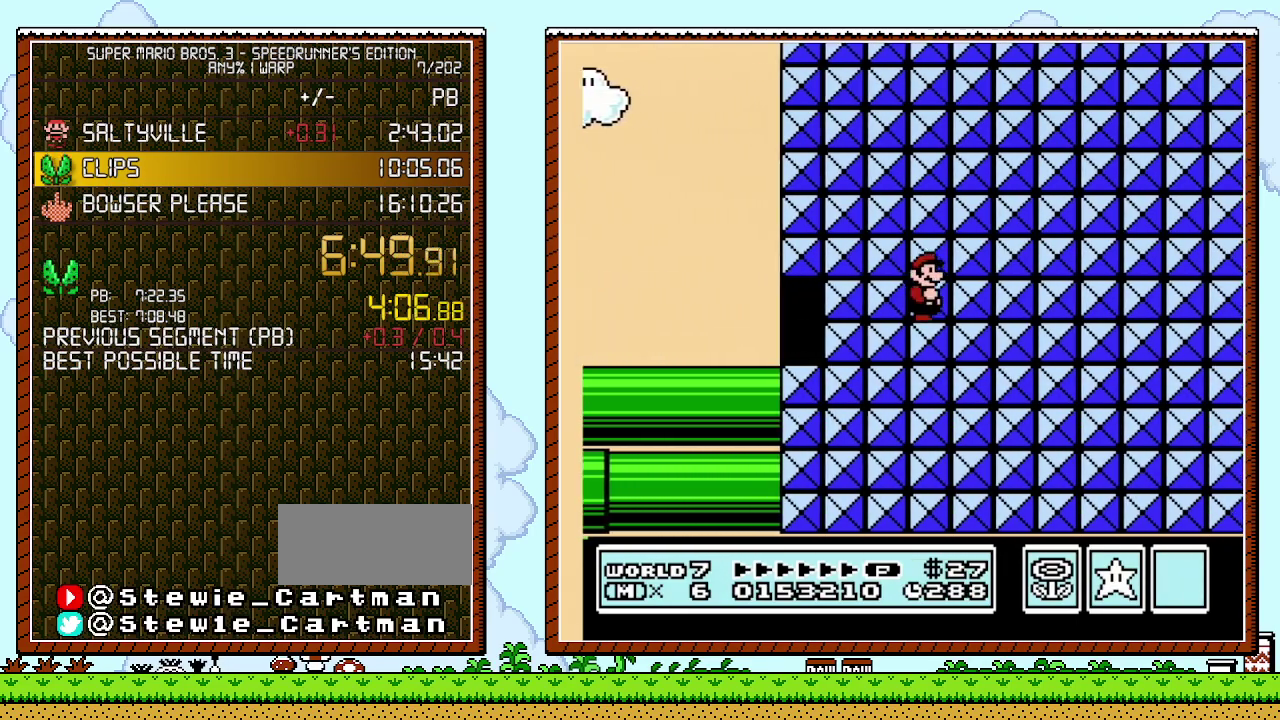
{"buttons": ["B"], "events": []}
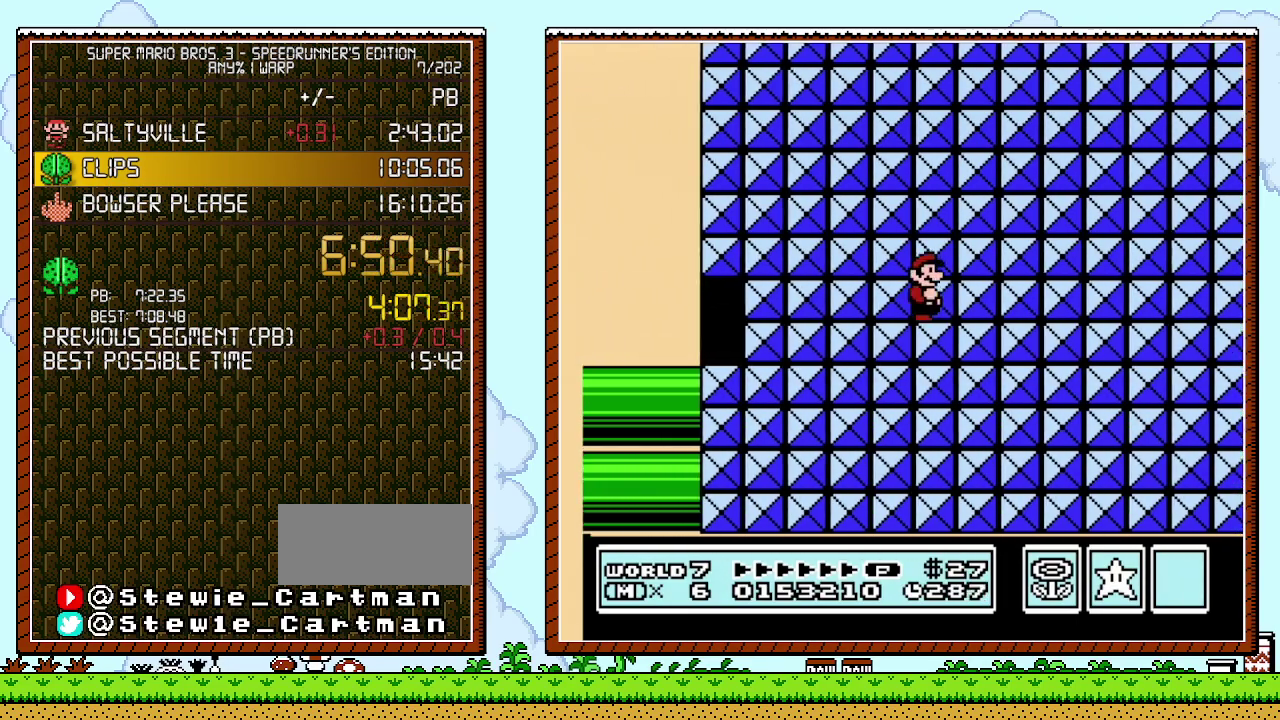
{"buttons": ["B"], "events": []}
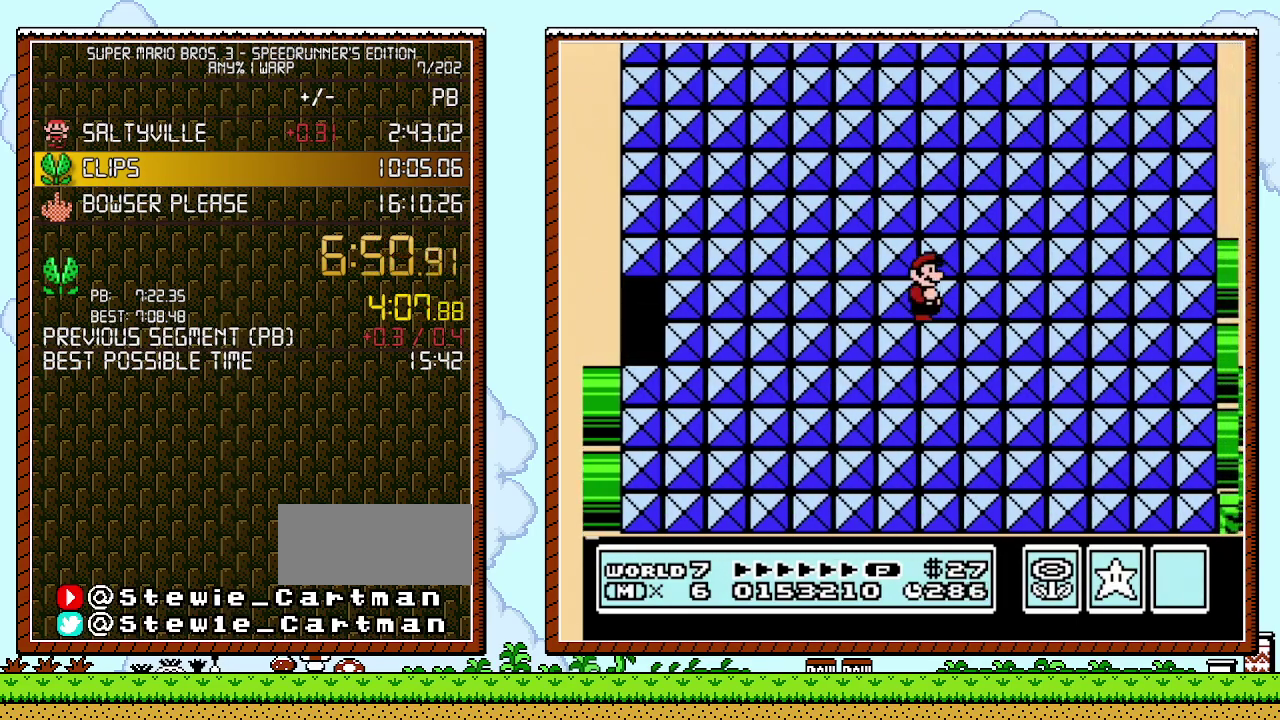
{"buttons": ["B"], "events": []}
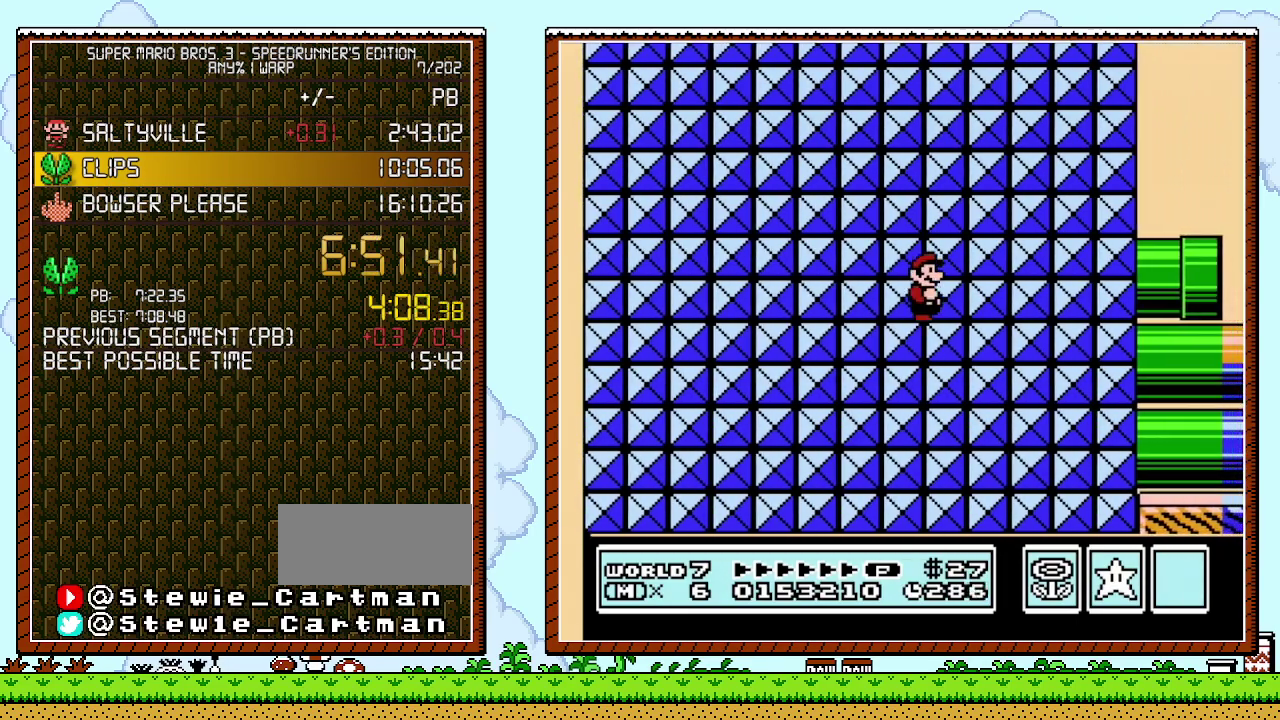
{"buttons": ["B"], "events": []}
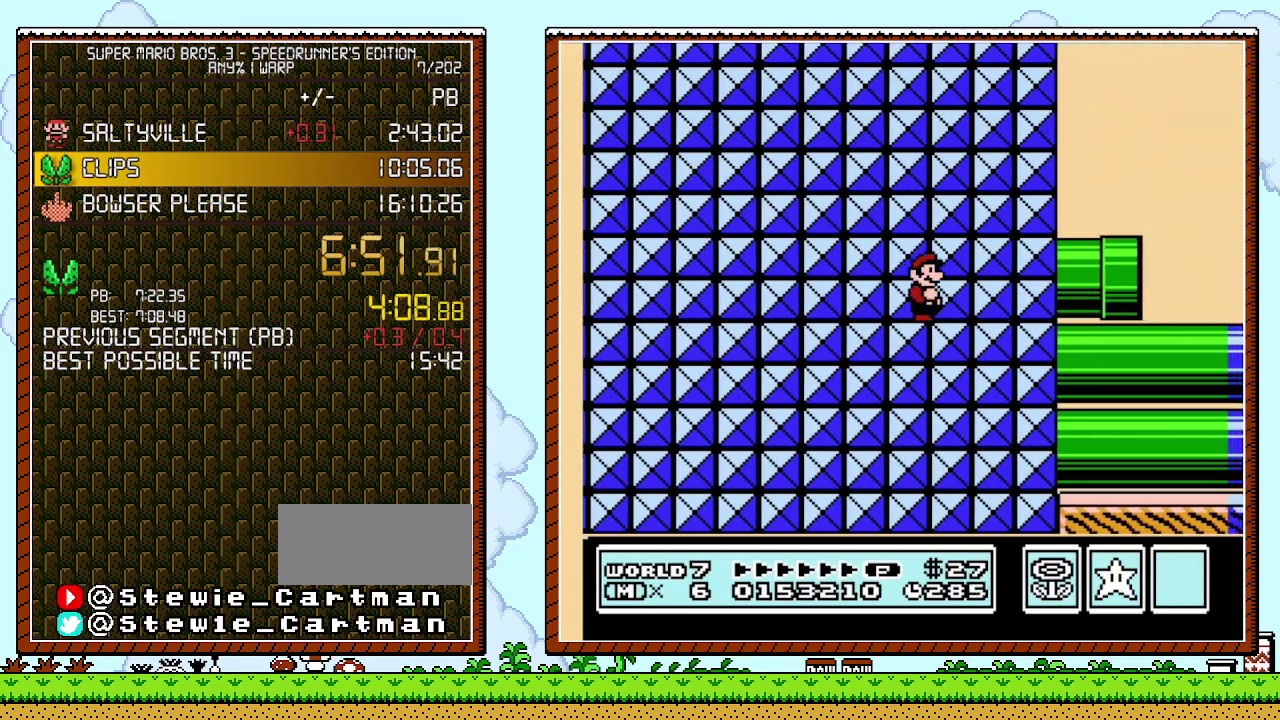
{"buttons": ["B"], "events": []}
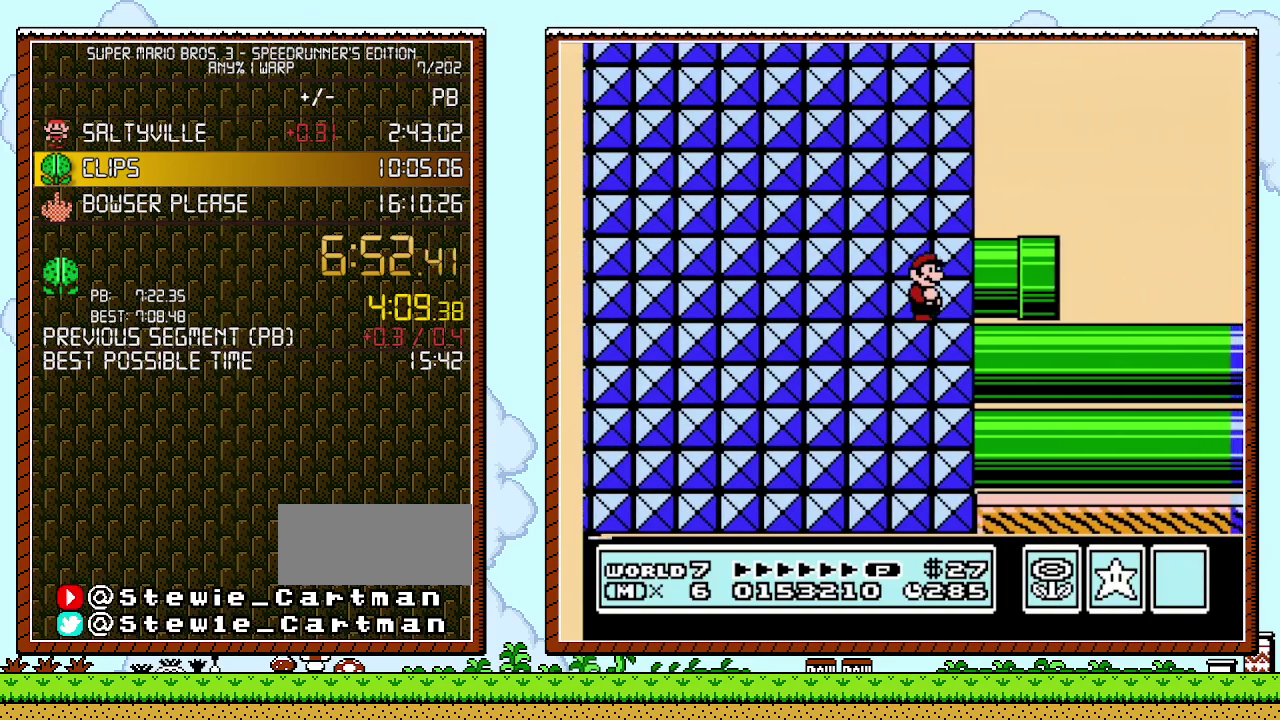
{"buttons": ["B", "DPAD_RIGHT"], "events": [[467, "DPAD_RIGHT", "down"]]}
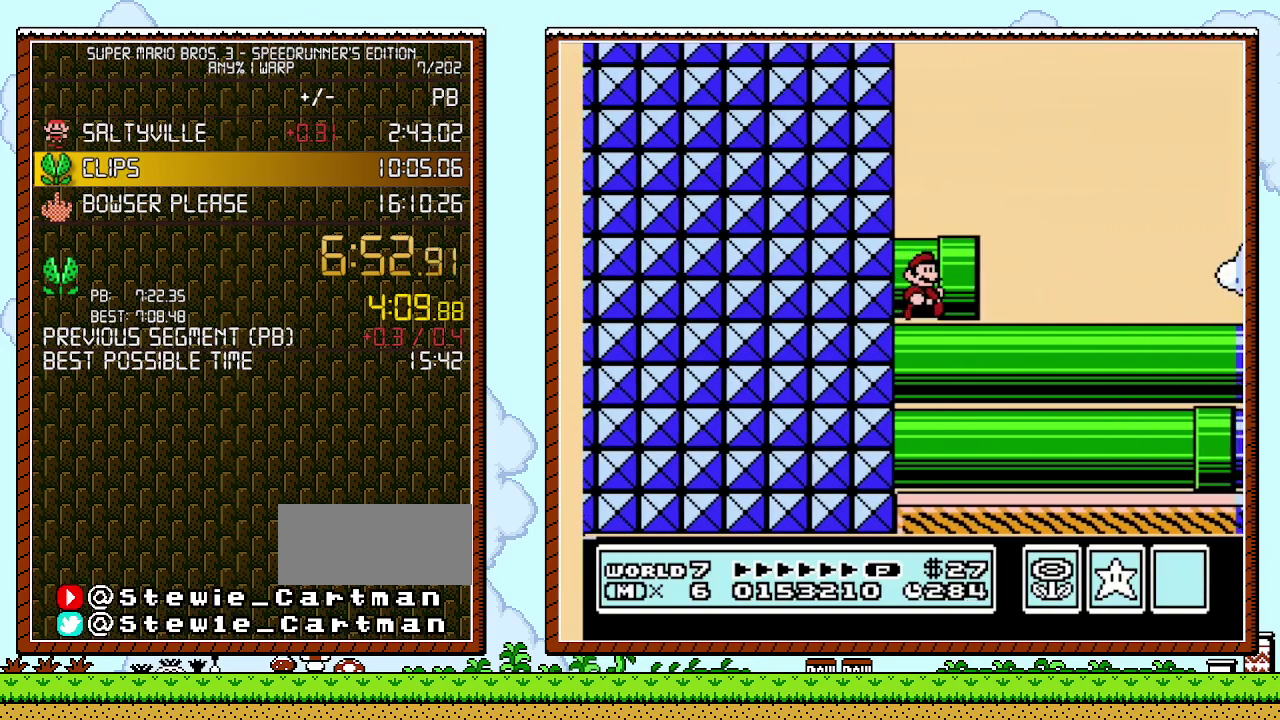
{"buttons": ["B", "DPAD_RIGHT"], "events": []}
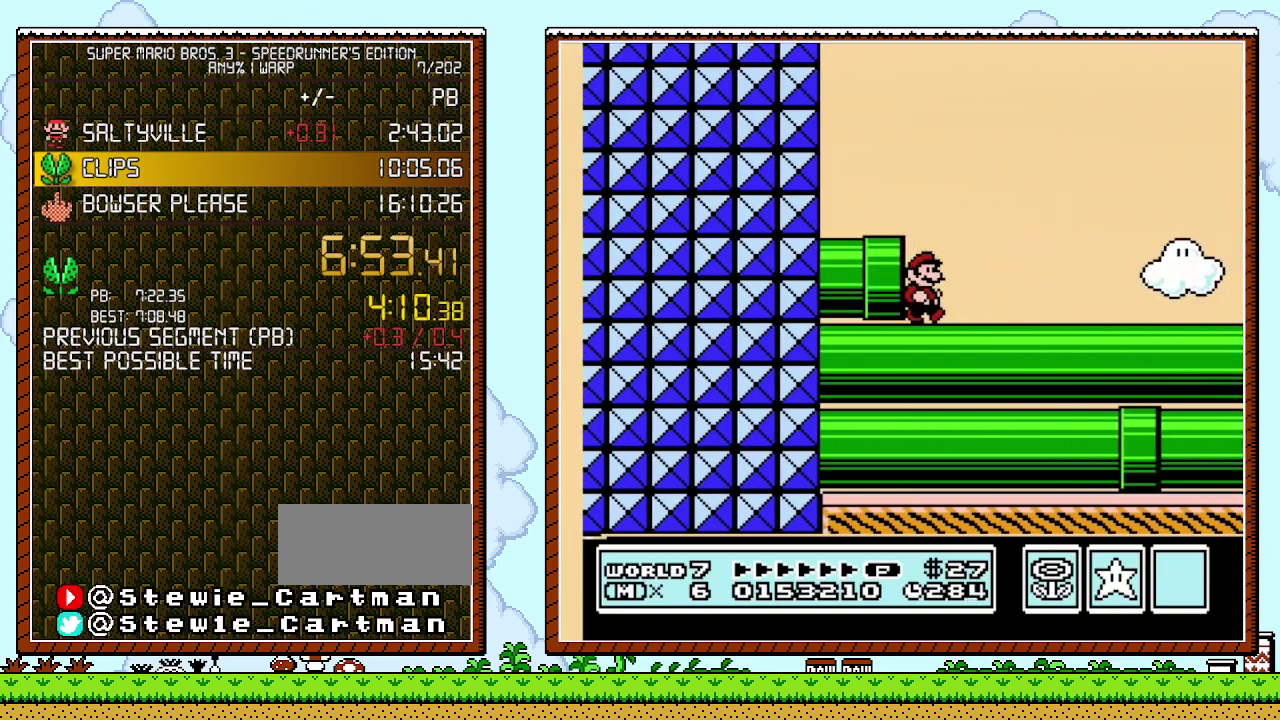
{"buttons": ["B", "DPAD_RIGHT"], "events": []}
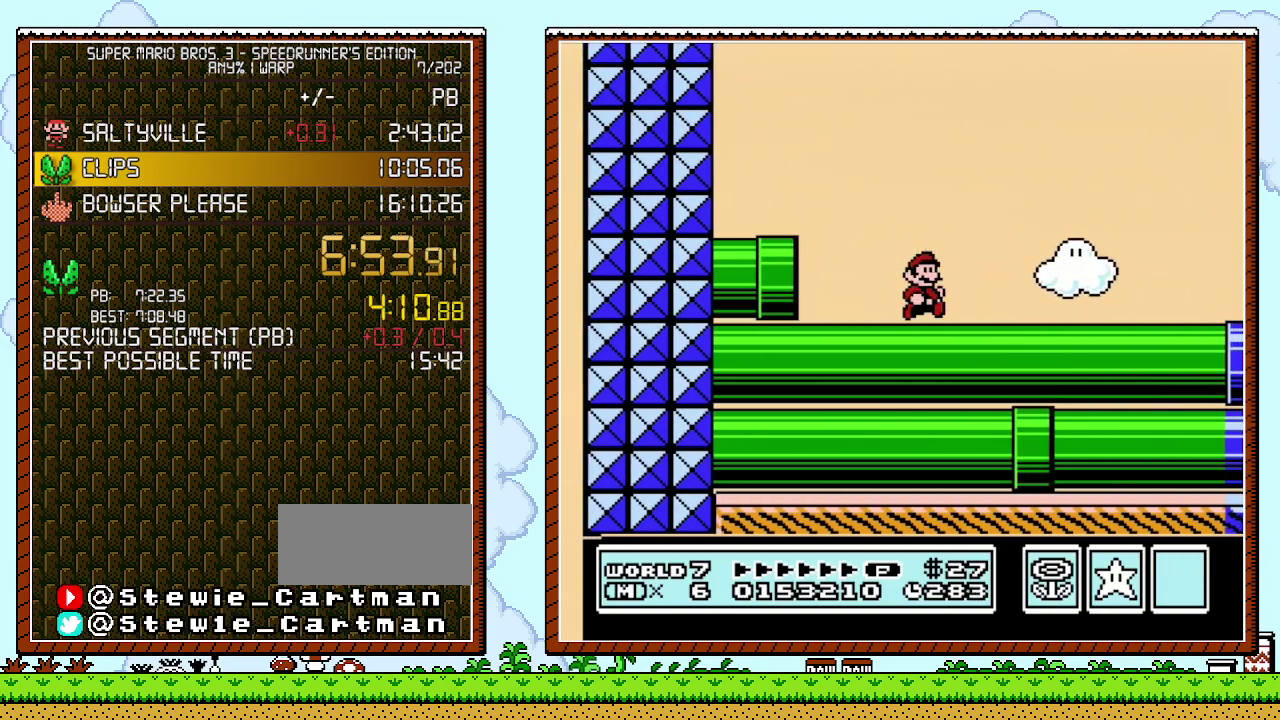
{"buttons": ["B", "DPAD_RIGHT"], "events": []}
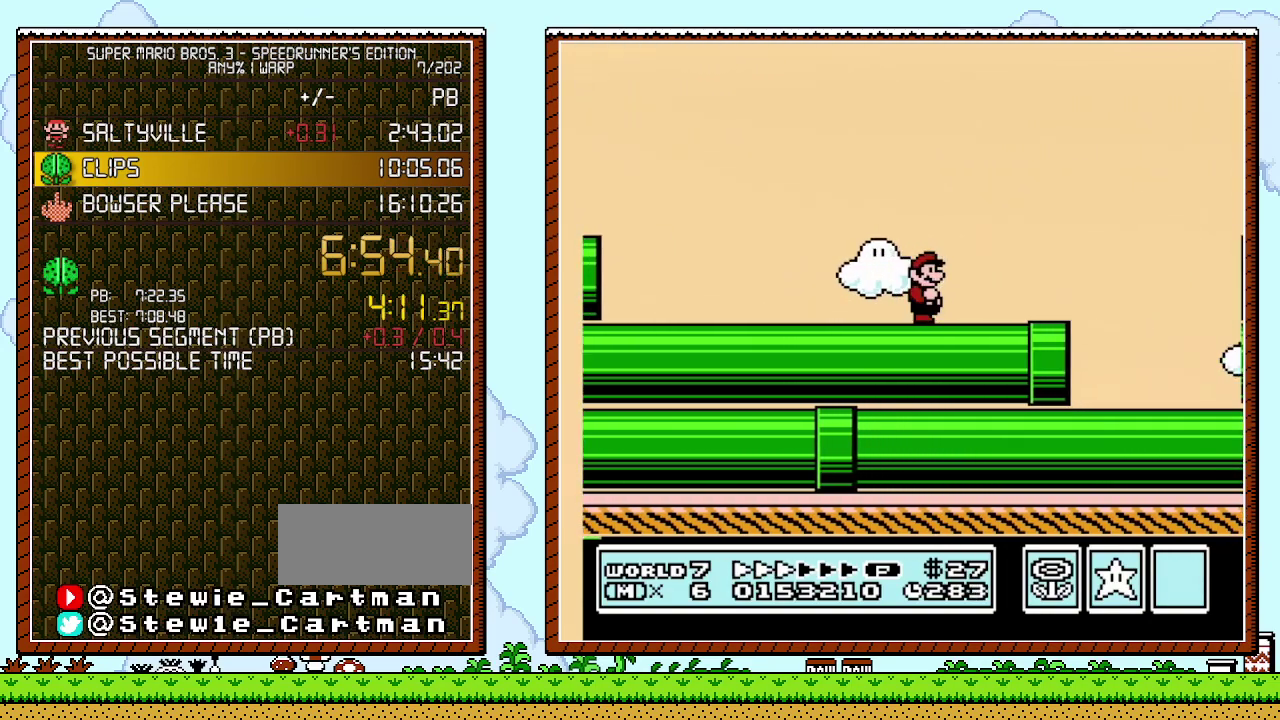
{"buttons": ["B", "DPAD_RIGHT"], "events": []}
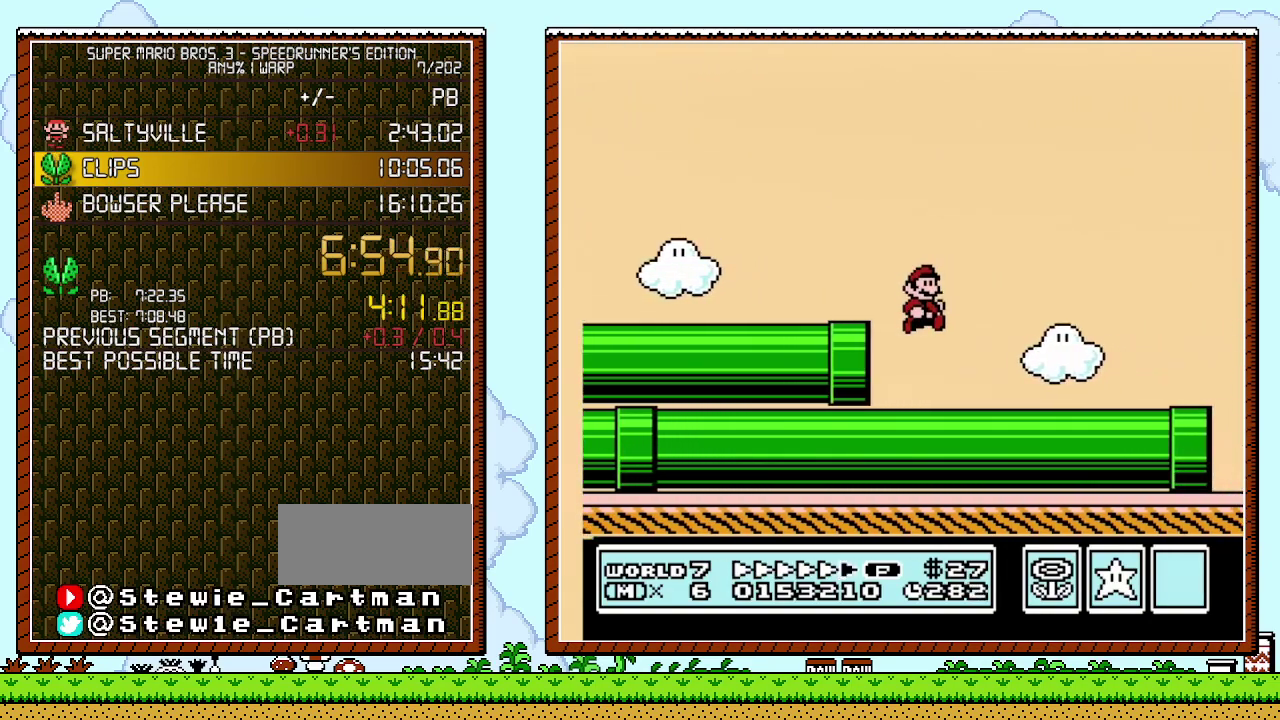
{"buttons": ["B", "DPAD_RIGHT"], "events": []}
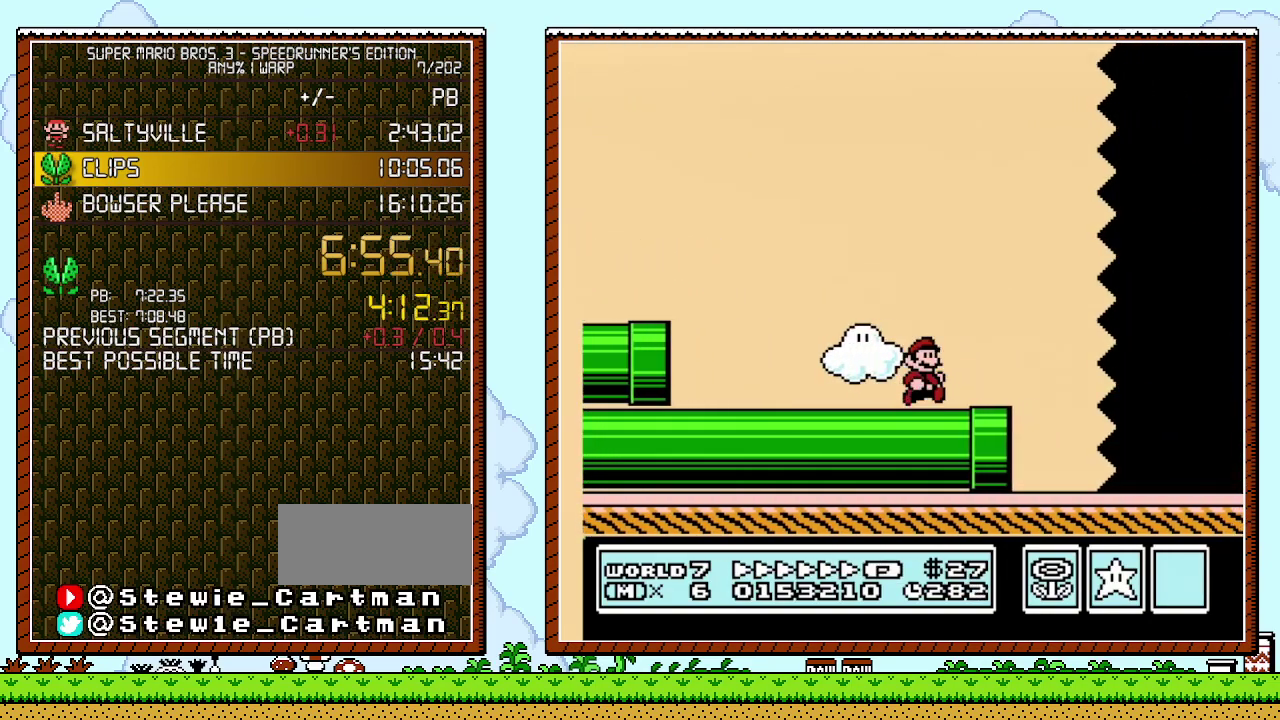
{"buttons": ["B", "DPAD_RIGHT"], "events": [[183, "A", "down"], [300, "A", "up"]]}
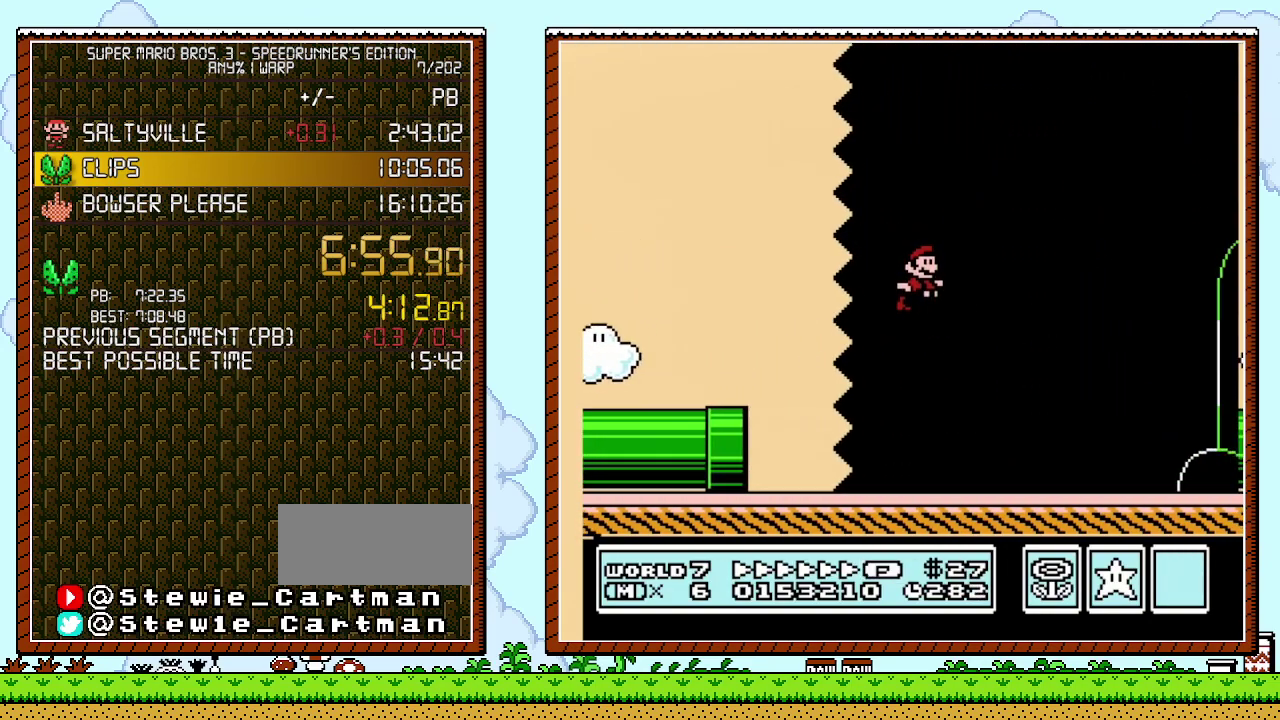
{"buttons": ["B", "DPAD_RIGHT"], "events": []}
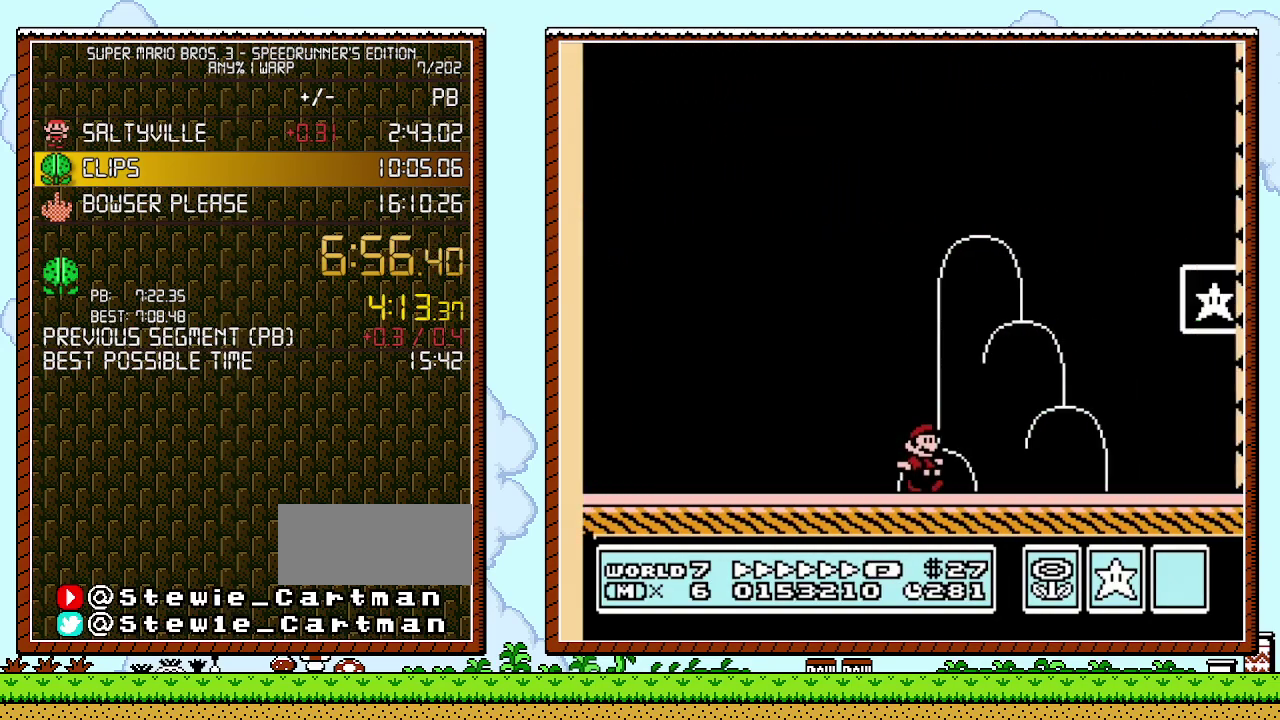
{"buttons": ["A", "B", "DPAD_RIGHT"], "events": [[333, "A", "down"]]}
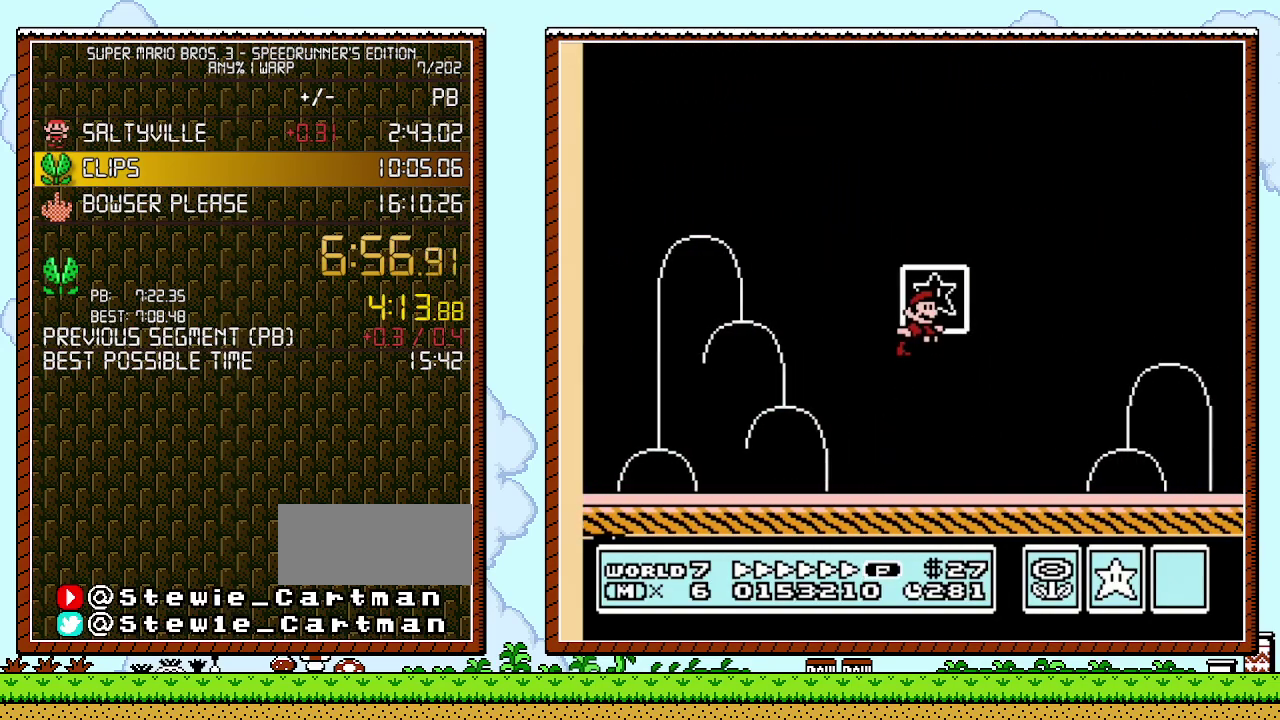
{"buttons": [], "events": [[183, "A", "up"], [183, "DPAD_RIGHT", "up"], [250, "B", "up"]]}